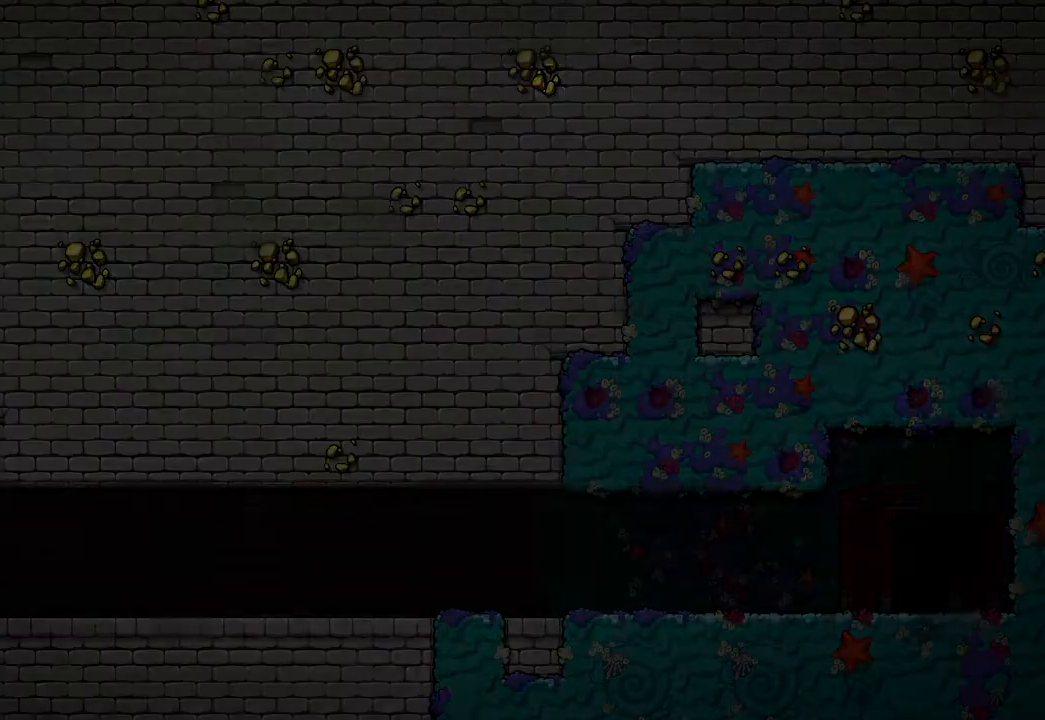
Gameplay with a controller (Xbox layout); each line is a JSON object with the inputs held at the frame after it. "events" lists button and stick changes between this image and that frame as [ms after this image, input, new state], when the widget could be followed in between.
{"buttons": [], "left_stick": "center", "right_stick": "center", "events": []}
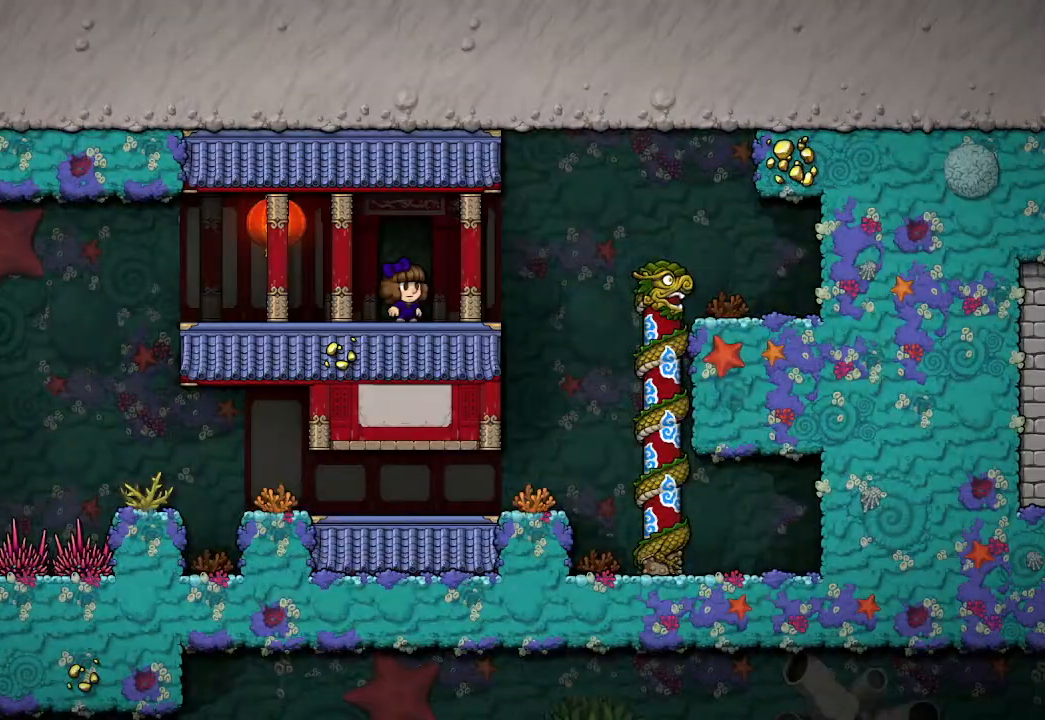
{"buttons": [], "left_stick": "center", "right_stick": "center", "events": []}
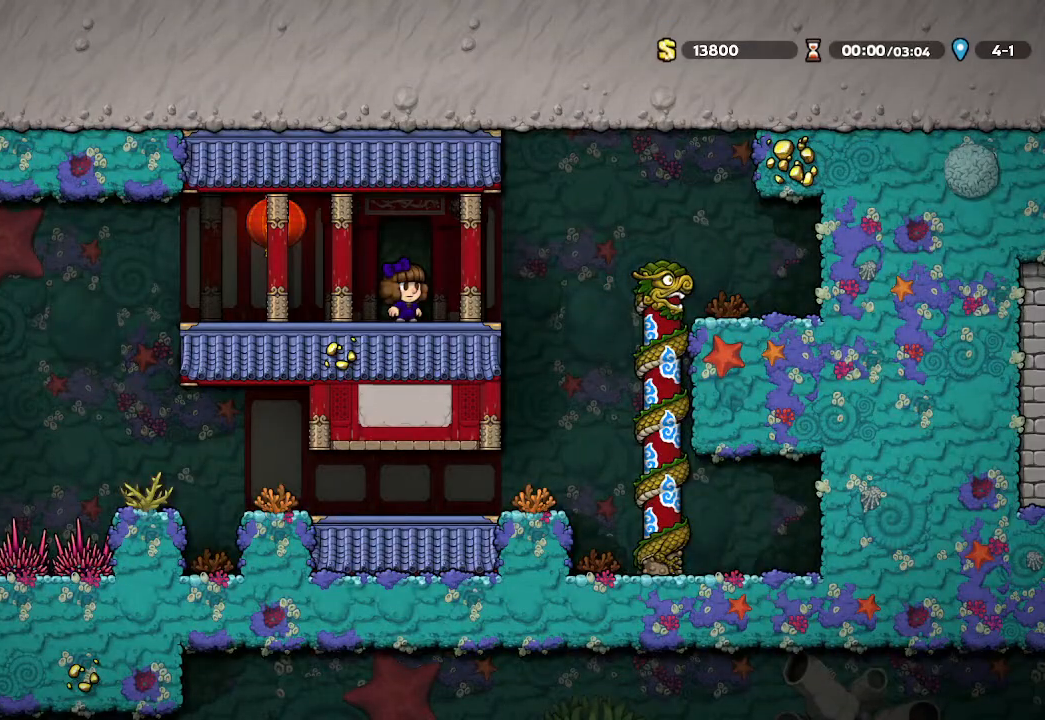
{"buttons": [], "left_stick": "up-left", "right_stick": "center", "events": [[17, "left_stick", "up-left"]]}
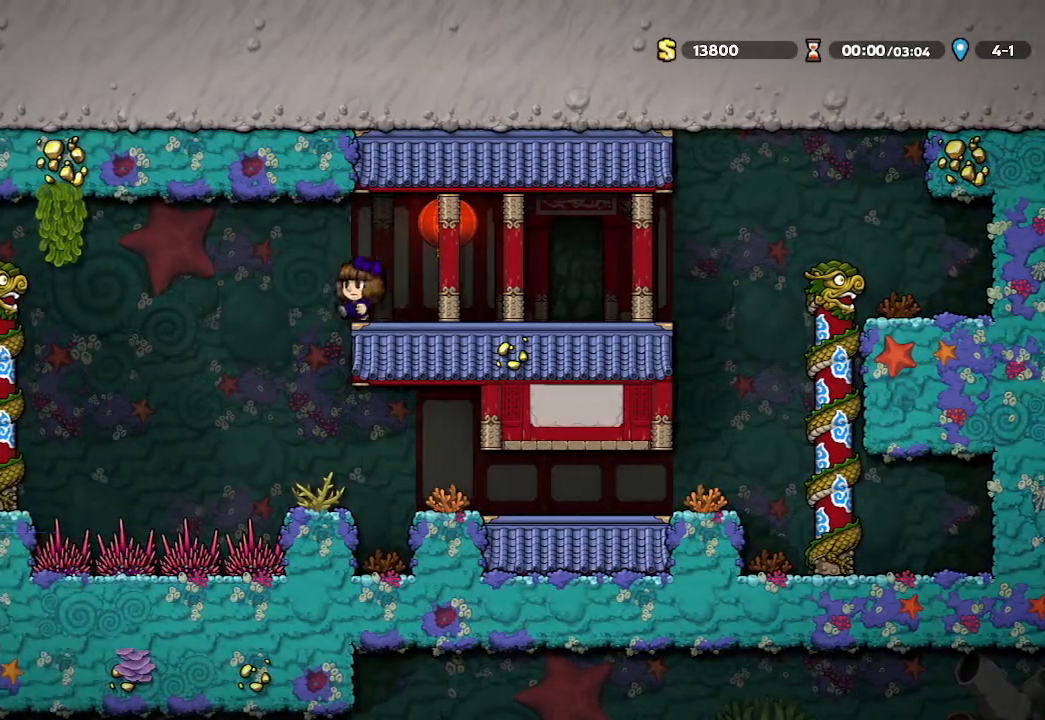
{"buttons": [], "left_stick": "center", "right_stick": "center", "events": [[17, "left_stick", "center"]]}
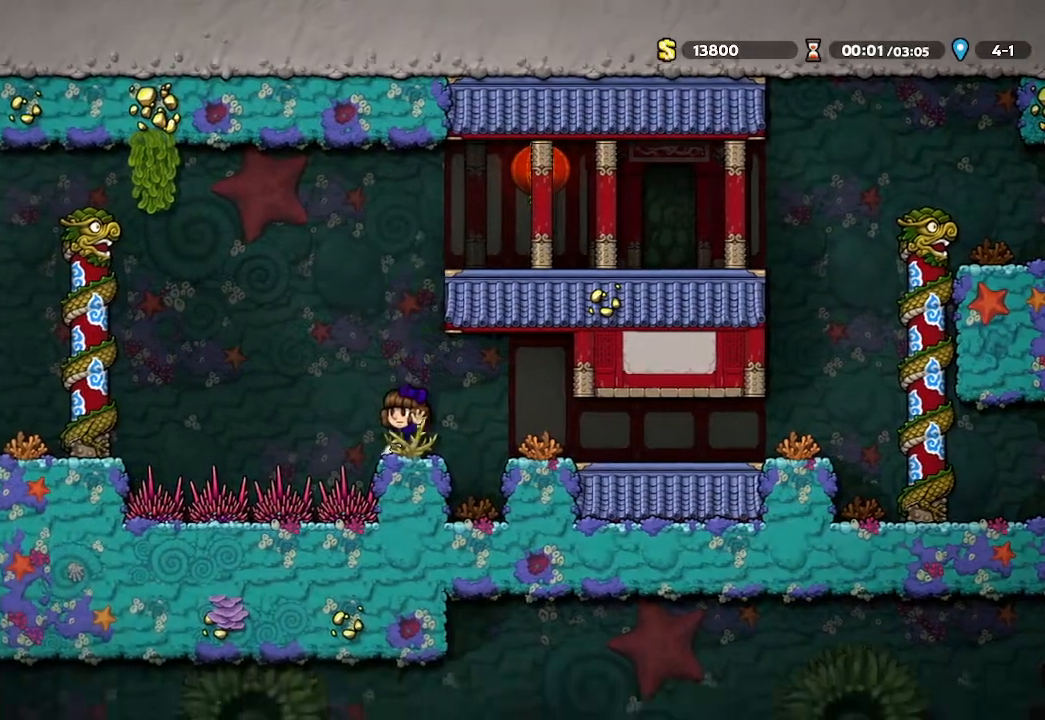
{"buttons": [], "left_stick": "left", "right_stick": "center", "events": [[83, "A", "down"], [133, "left_stick", "left"], [483, "A", "up"]]}
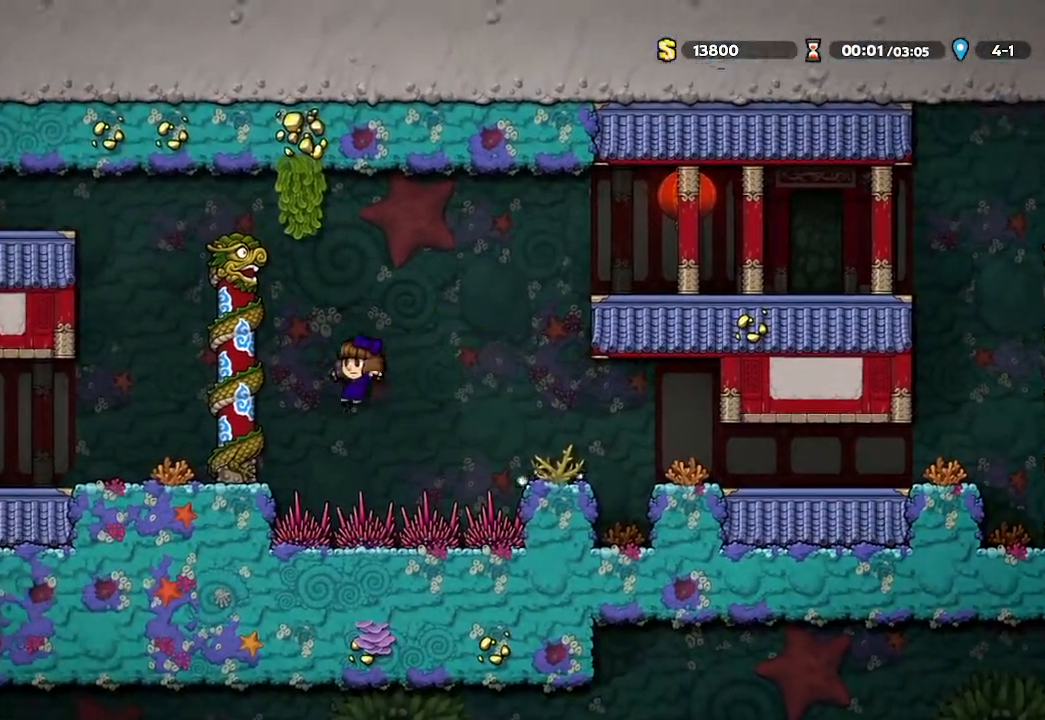
{"buttons": [], "left_stick": "up-left", "right_stick": "center", "events": [[133, "left_stick", "center"], [200, "X", "down"], [417, "X", "up"], [417, "left_stick", "up-left"]]}
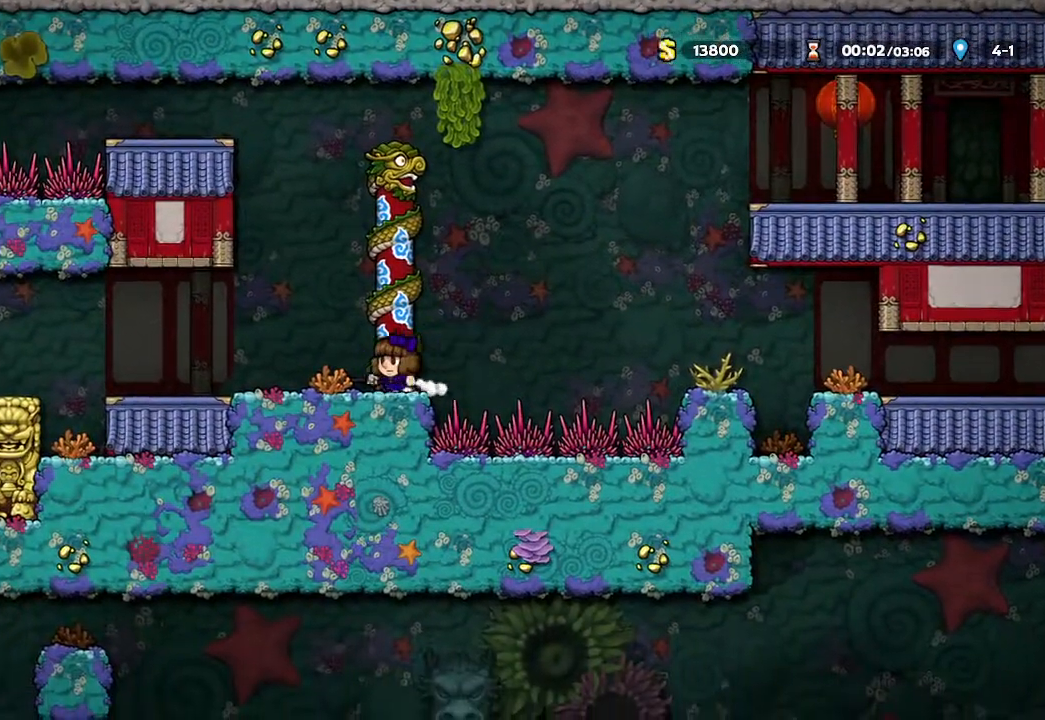
{"buttons": [], "left_stick": "up-left", "right_stick": "center", "events": []}
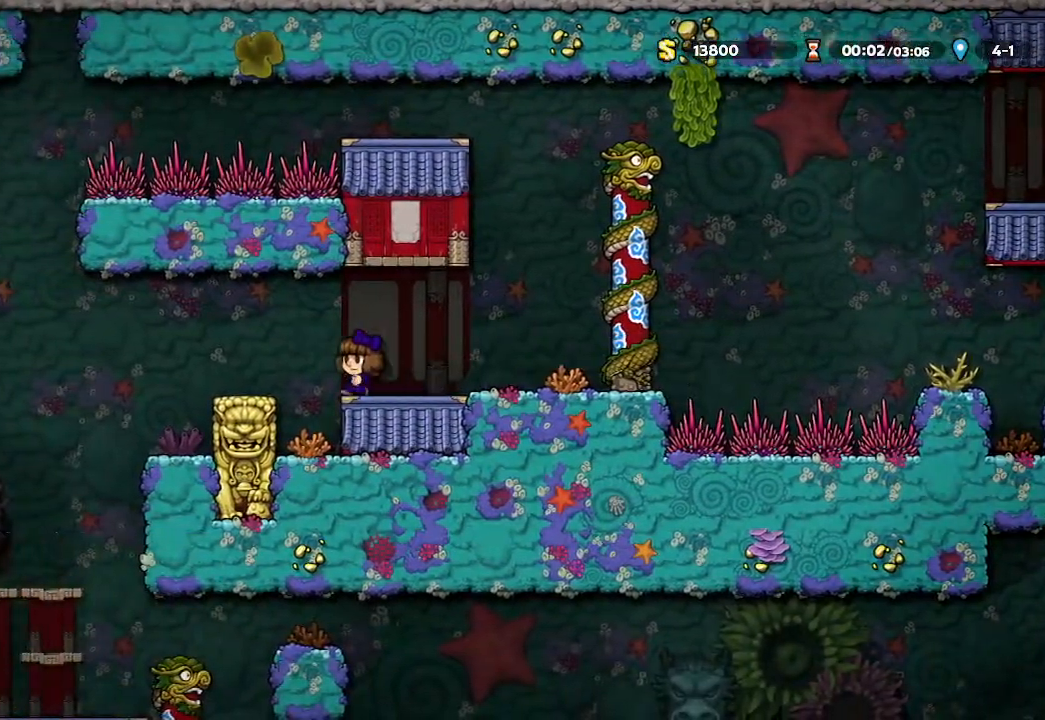
{"buttons": [], "left_stick": "down", "right_stick": "center", "events": [[133, "left_stick", "center"], [183, "left_stick", "down"]]}
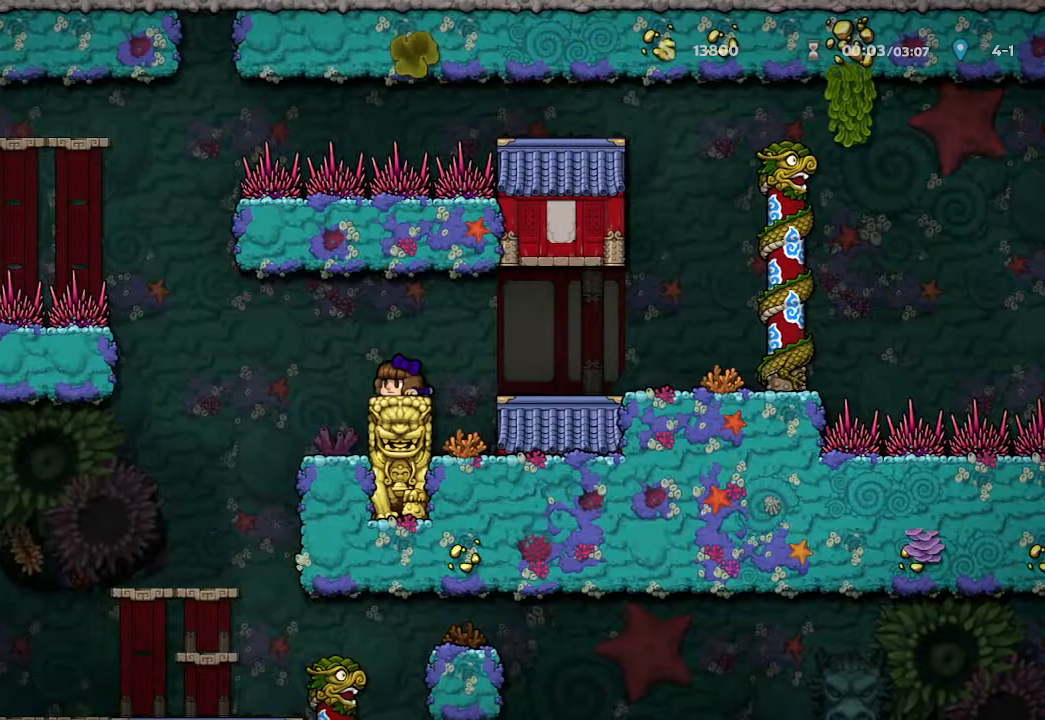
{"buttons": [], "left_stick": "left", "right_stick": "center", "events": [[500, "left_stick", "left"]]}
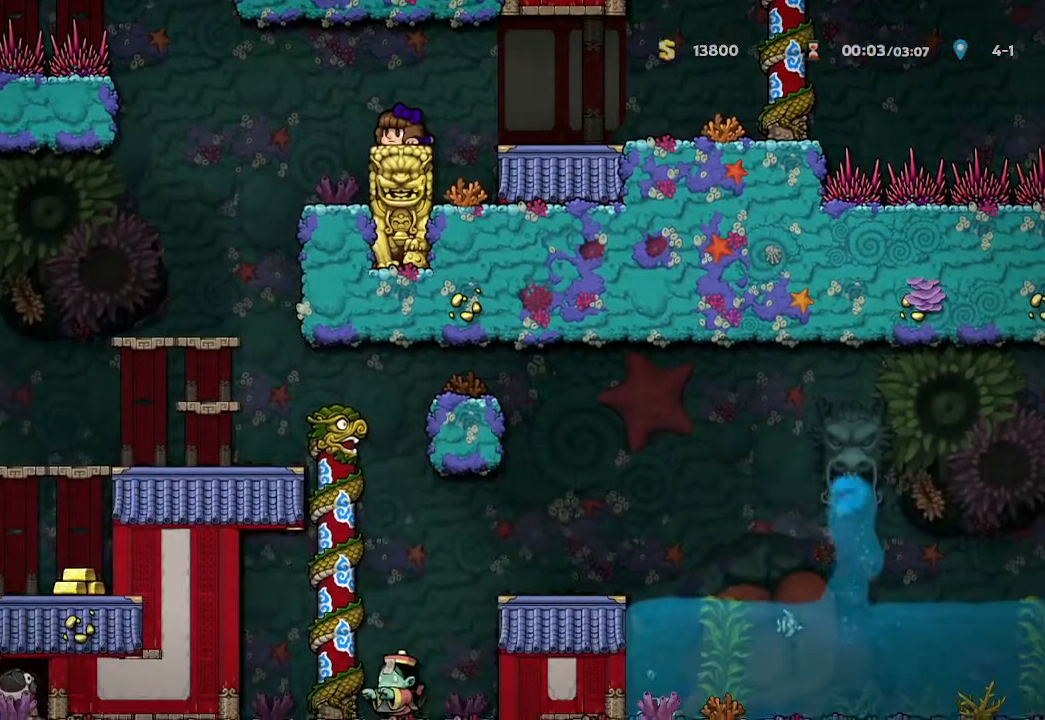
{"buttons": [], "left_stick": "center", "right_stick": "center", "events": [[383, "left_stick", "center"]]}
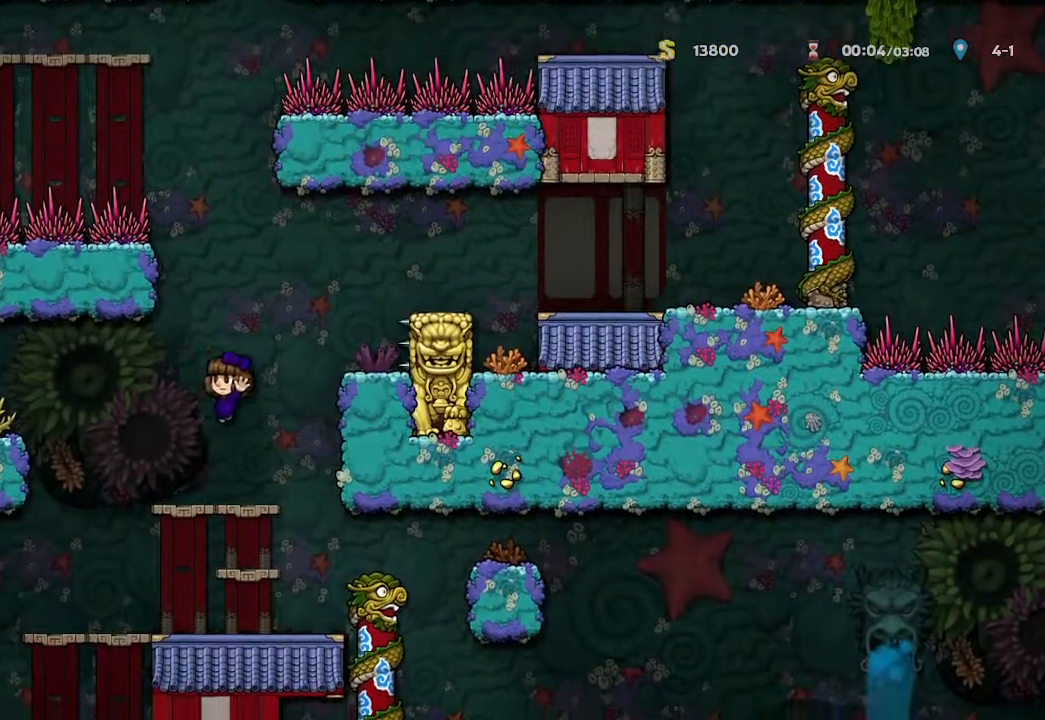
{"buttons": [], "left_stick": "center", "right_stick": "center", "events": [[50, "left_stick", "right"], [250, "left_stick", "center"]]}
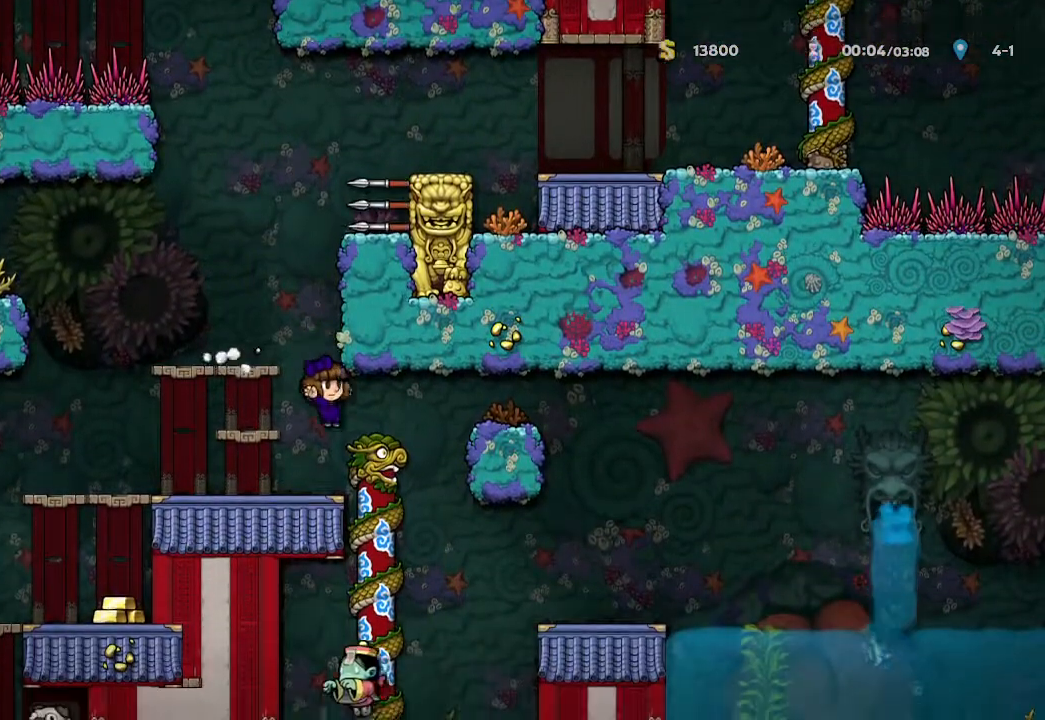
{"buttons": [], "left_stick": "right", "right_stick": "center", "events": [[183, "A", "down"], [250, "left_stick", "right"], [333, "A", "up"]]}
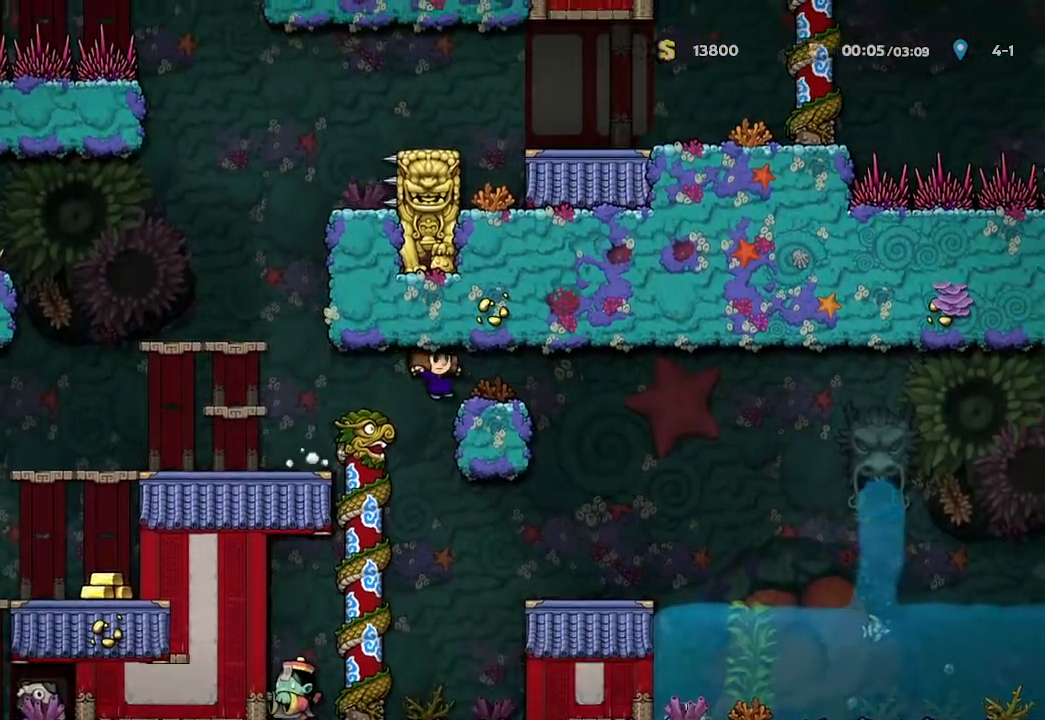
{"buttons": [], "left_stick": "right", "right_stick": "center", "events": []}
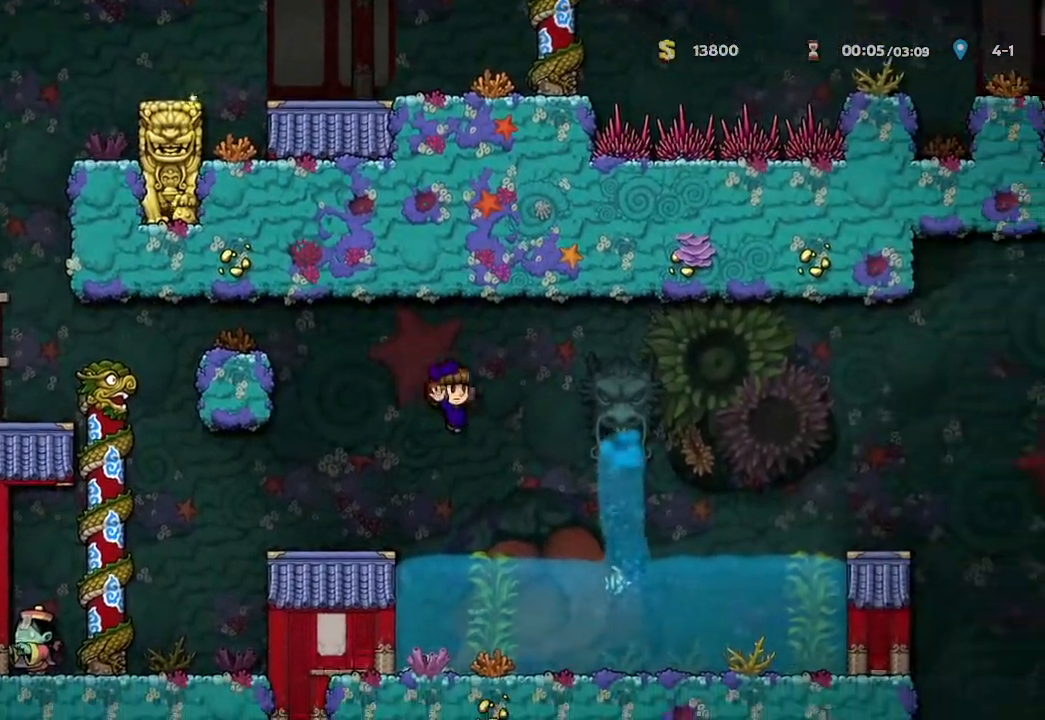
{"buttons": [], "left_stick": "right", "right_stick": "center", "events": []}
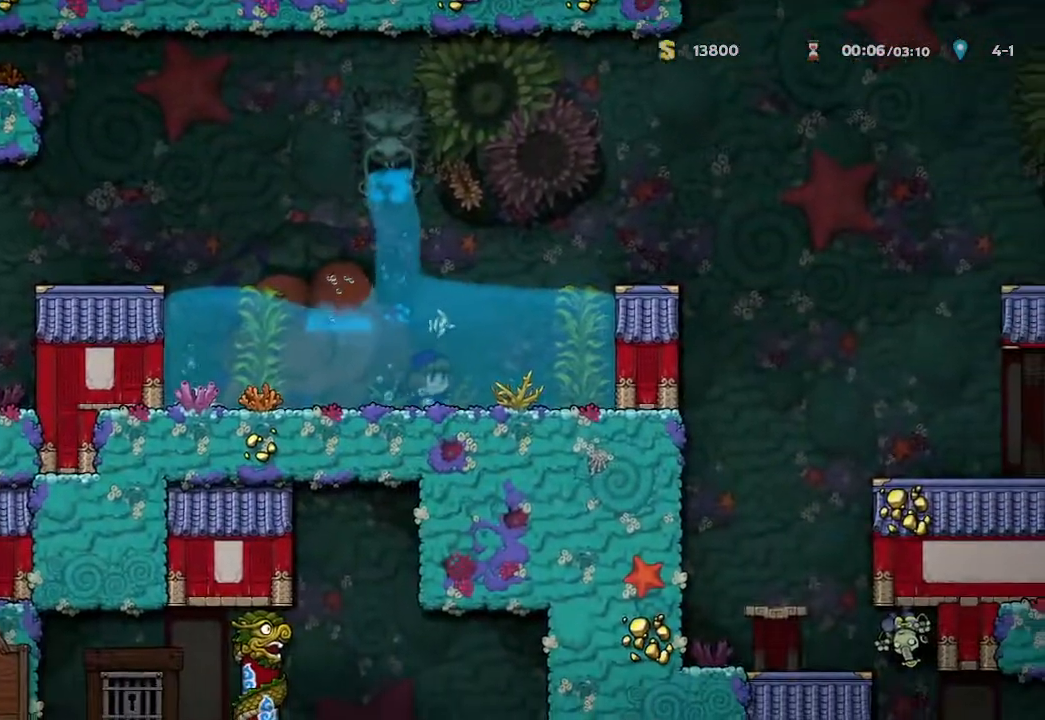
{"buttons": [], "left_stick": "right", "right_stick": "center", "events": []}
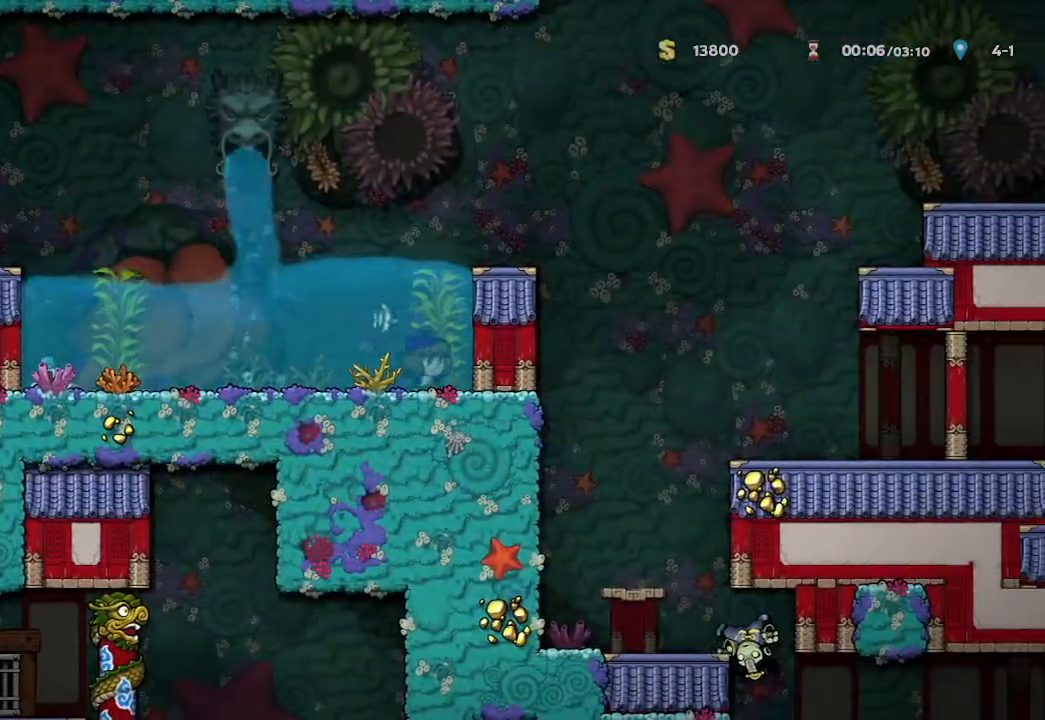
{"buttons": ["A"], "left_stick": "center", "right_stick": "center", "events": [[183, "left_stick", "center"], [250, "A", "down"]]}
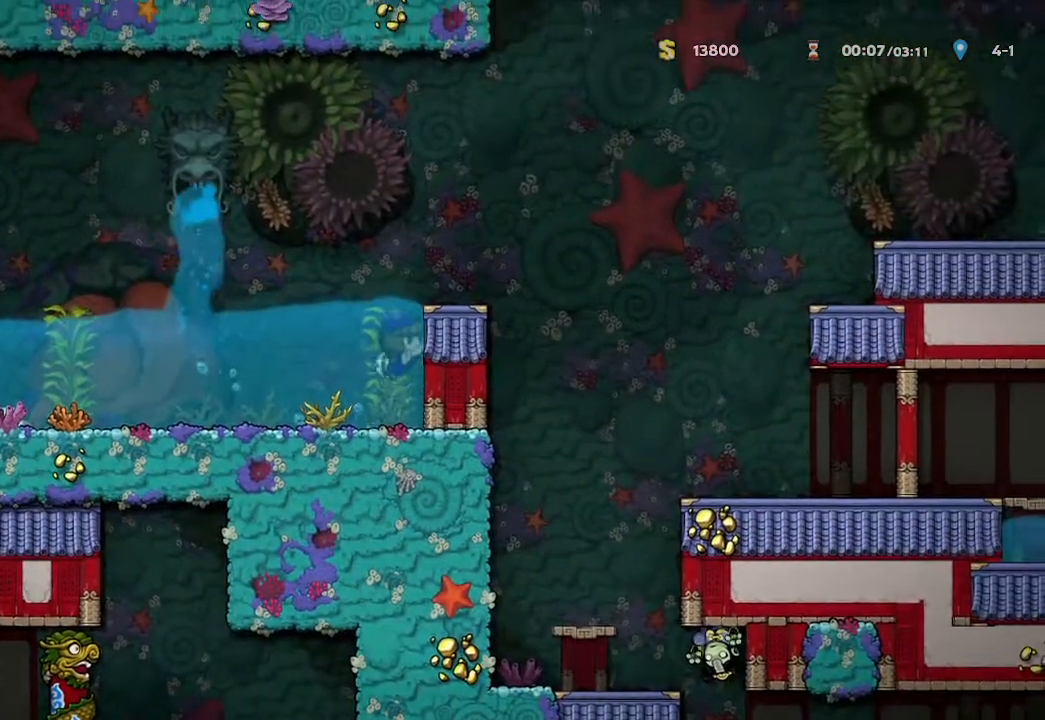
{"buttons": [], "left_stick": "center", "right_stick": "center", "events": [[300, "A", "up"], [367, "left_stick", "right"], [467, "left_stick", "center"]]}
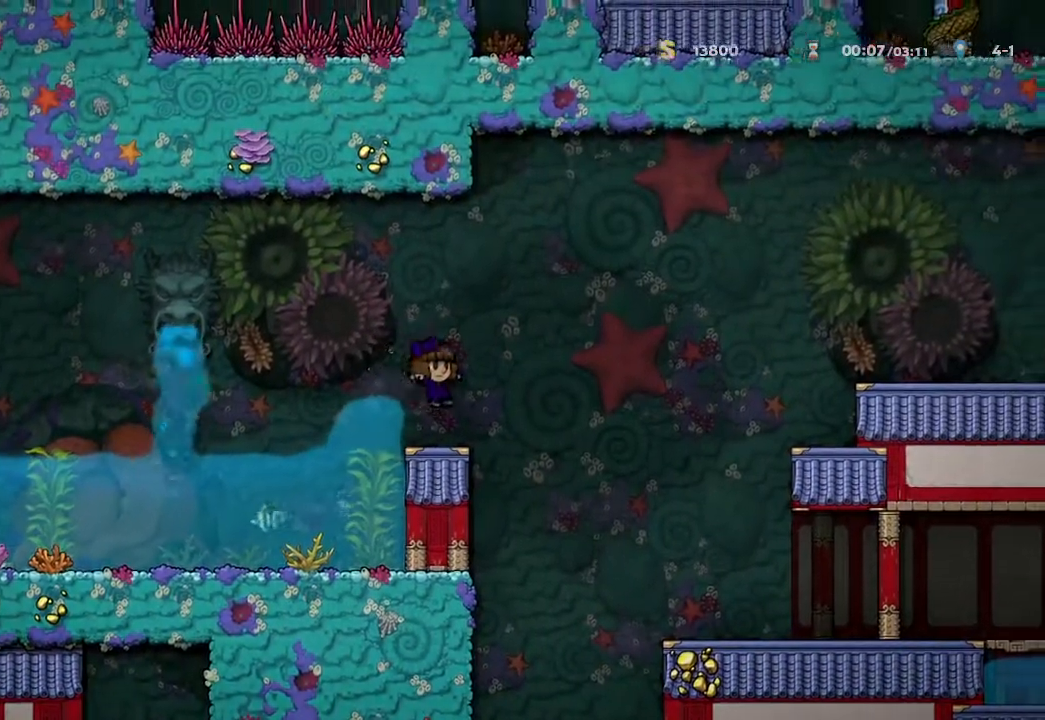
{"buttons": [], "left_stick": "right", "right_stick": "center", "events": [[283, "left_stick", "right"]]}
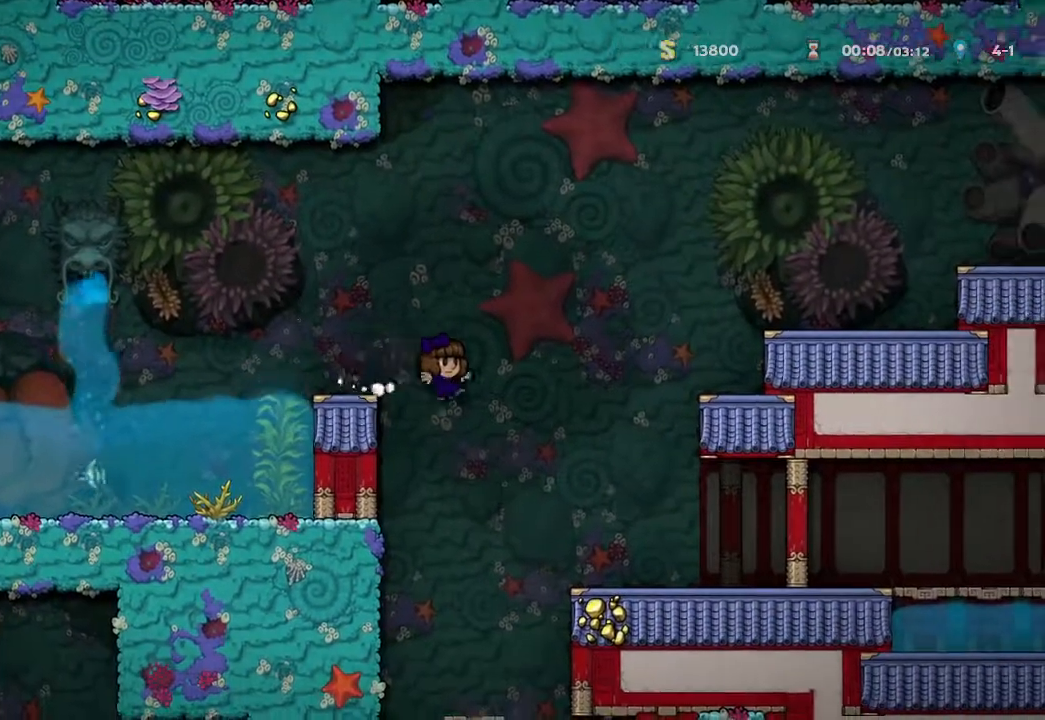
{"buttons": [], "left_stick": "center", "right_stick": "center", "events": [[50, "left_stick", "center"], [233, "X", "down"], [367, "left_stick", "up-left"], [467, "X", "up"], [500, "left_stick", "center"]]}
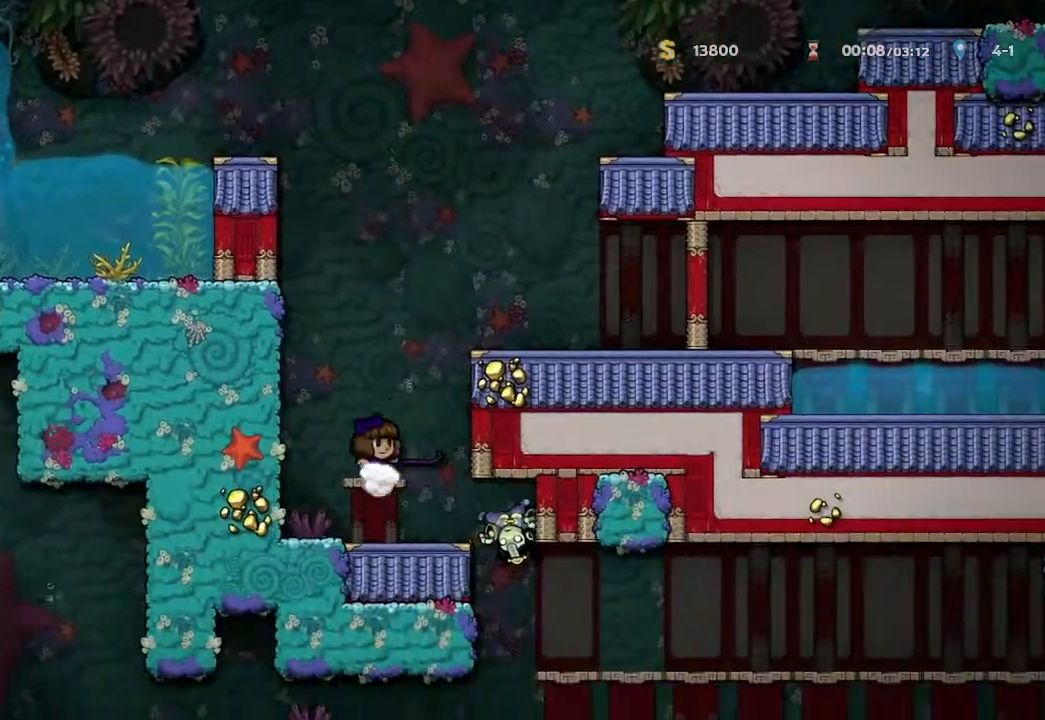
{"buttons": [], "left_stick": "right", "right_stick": "center", "events": [[383, "left_stick", "right"]]}
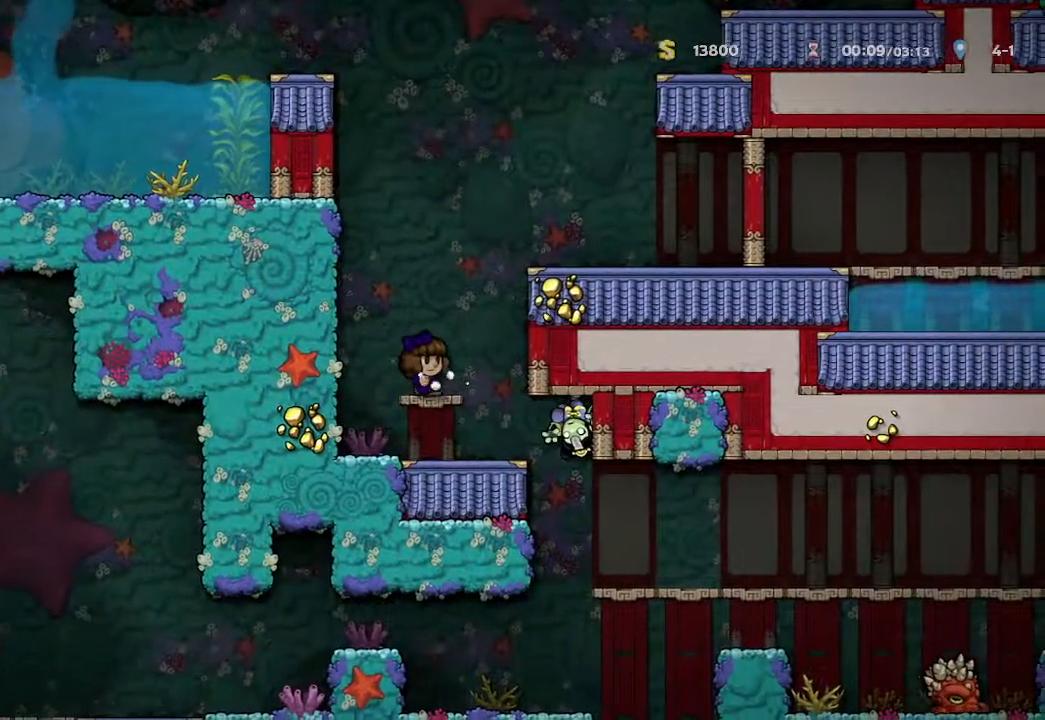
{"buttons": [], "left_stick": "right", "right_stick": "center", "events": [[67, "left_stick", "center"], [83, "X", "down"], [350, "X", "up"], [483, "left_stick", "right"]]}
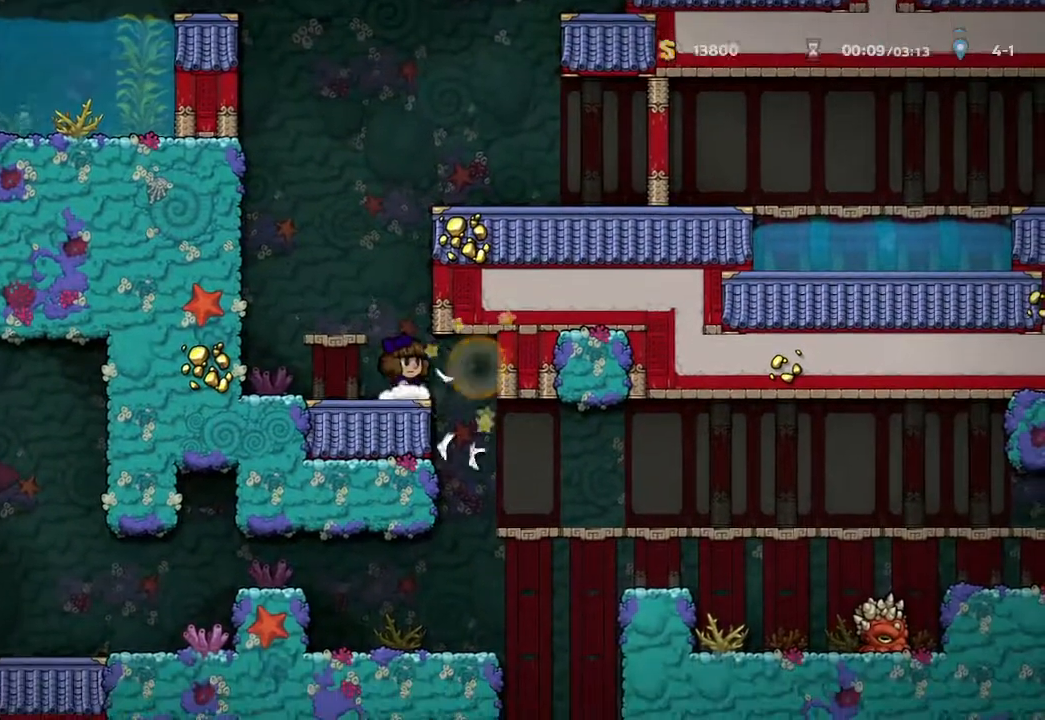
{"buttons": [], "left_stick": "center", "right_stick": "center", "events": [[167, "left_stick", "center"]]}
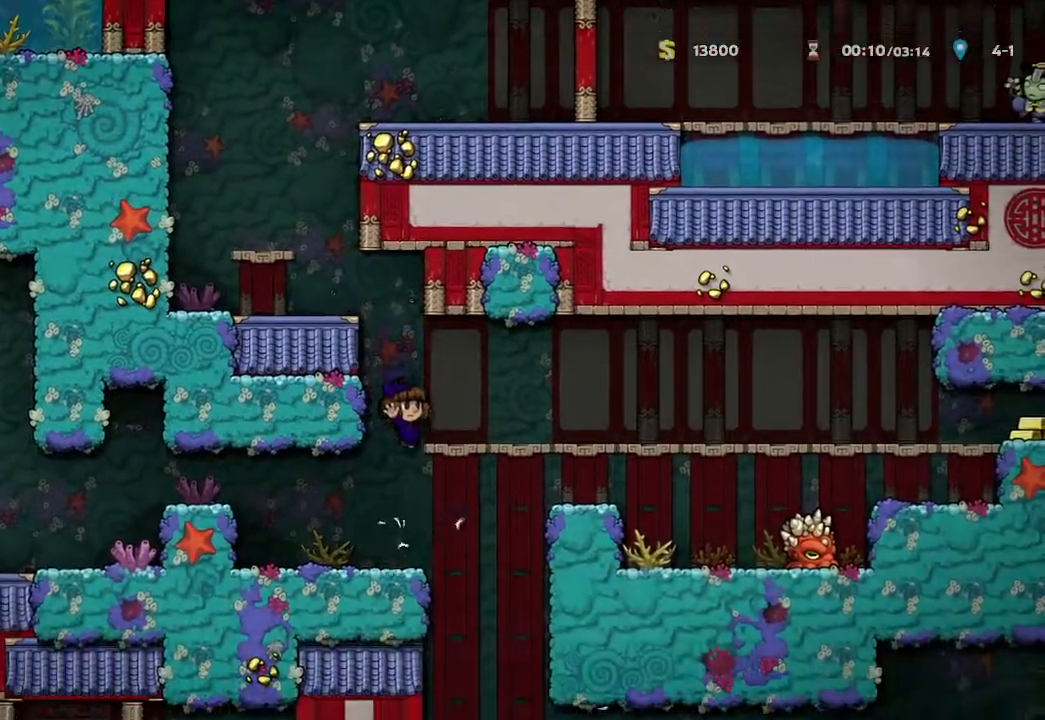
{"buttons": [], "left_stick": "down", "right_stick": "center", "events": [[67, "left_stick", "down"]]}
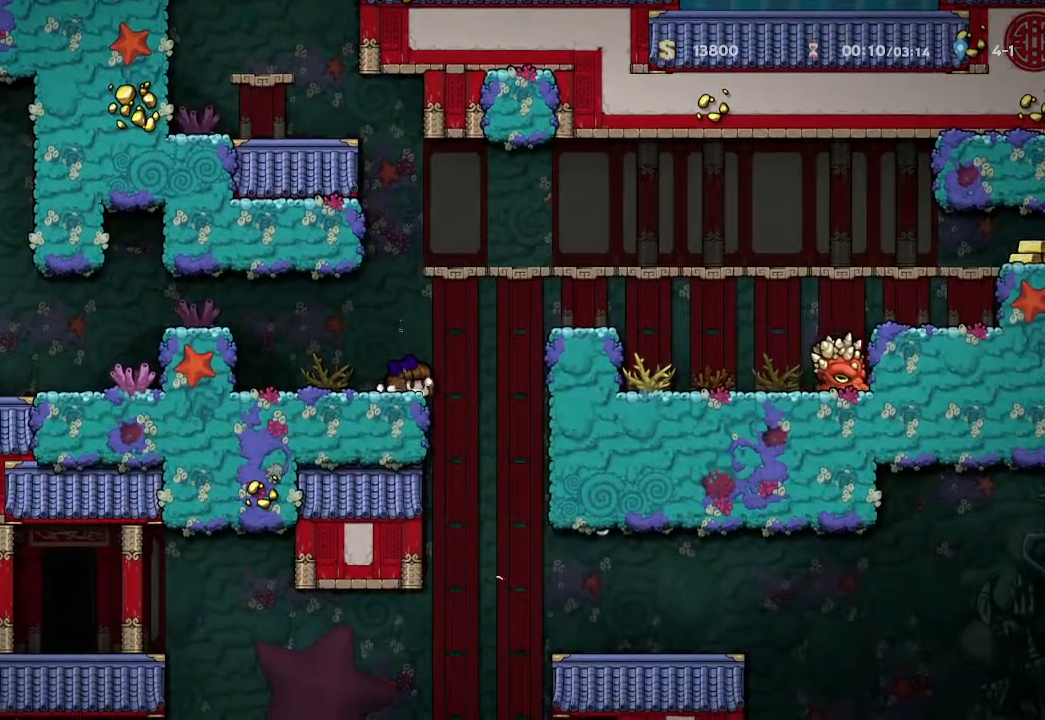
{"buttons": [], "left_stick": "down", "right_stick": "center", "events": []}
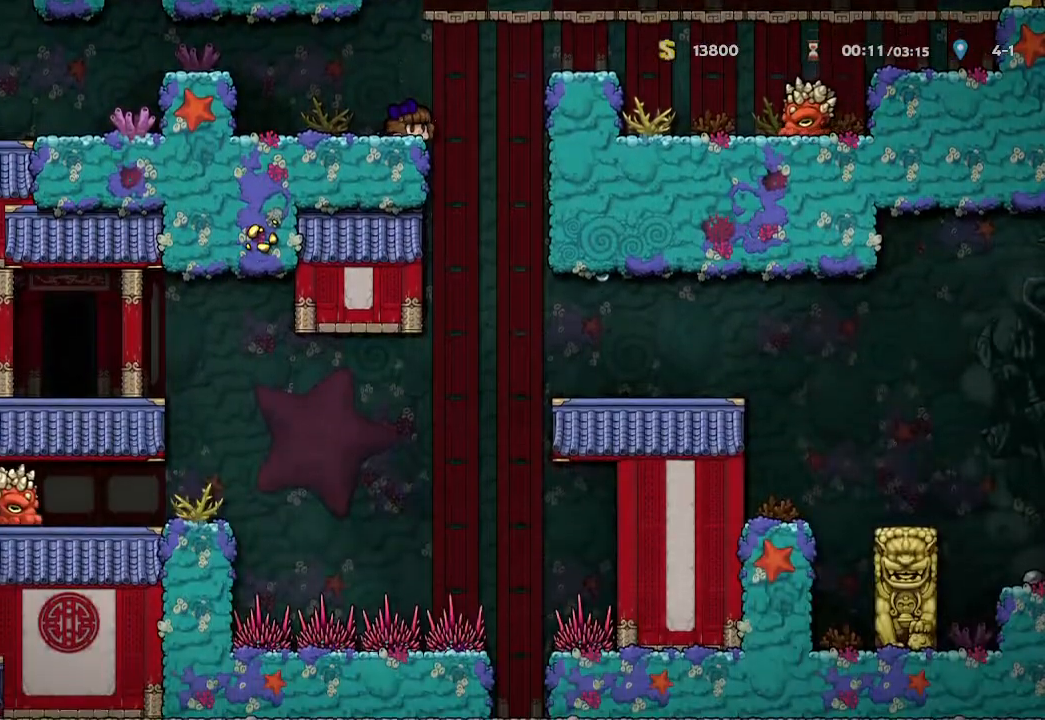
{"buttons": [], "left_stick": "center", "right_stick": "center", "events": [[450, "left_stick", "center"]]}
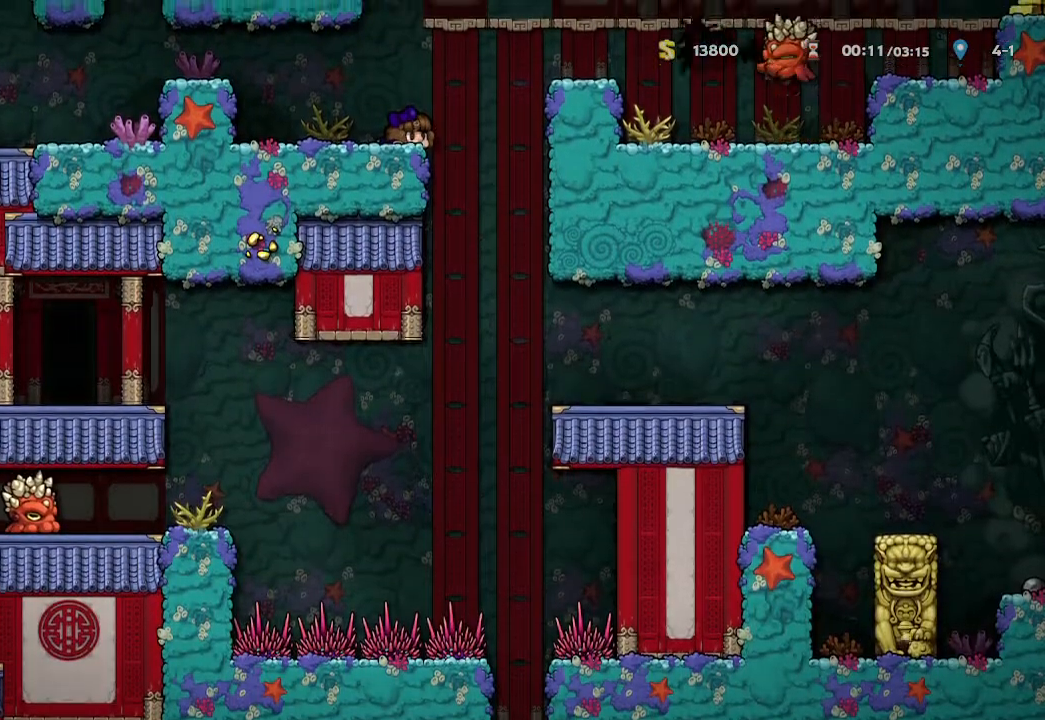
{"buttons": [], "left_stick": "left", "right_stick": "center", "events": [[233, "left_stick", "left"]]}
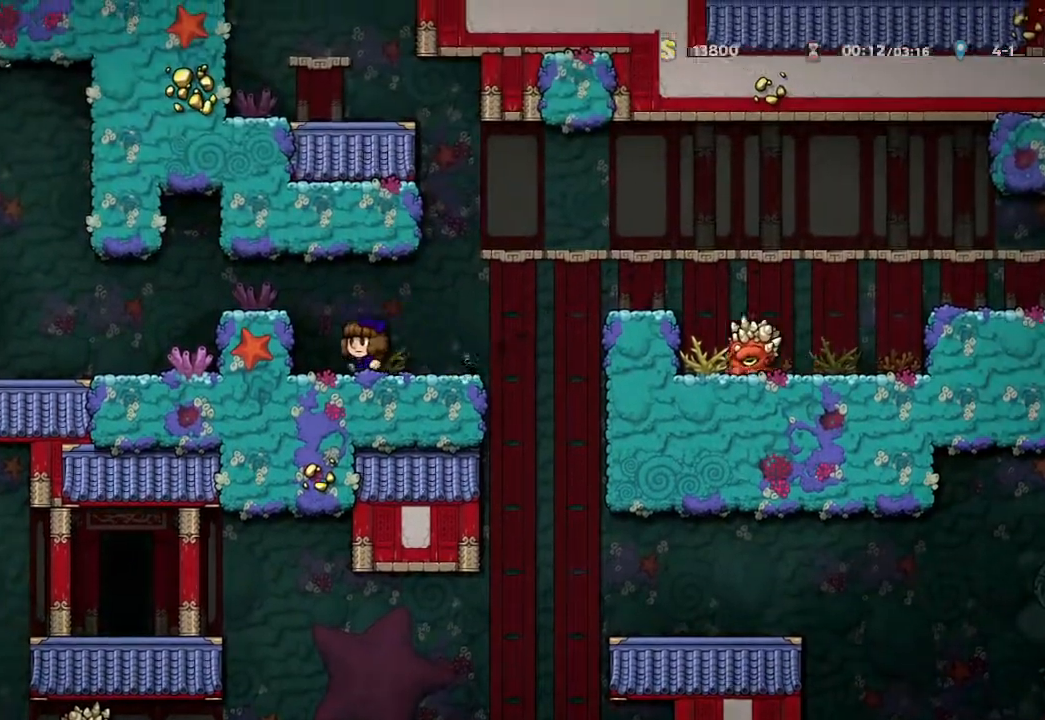
{"buttons": [], "left_stick": "left", "right_stick": "center", "events": [[100, "left_stick", "center"], [300, "A", "down"], [417, "A", "up"], [483, "left_stick", "left"]]}
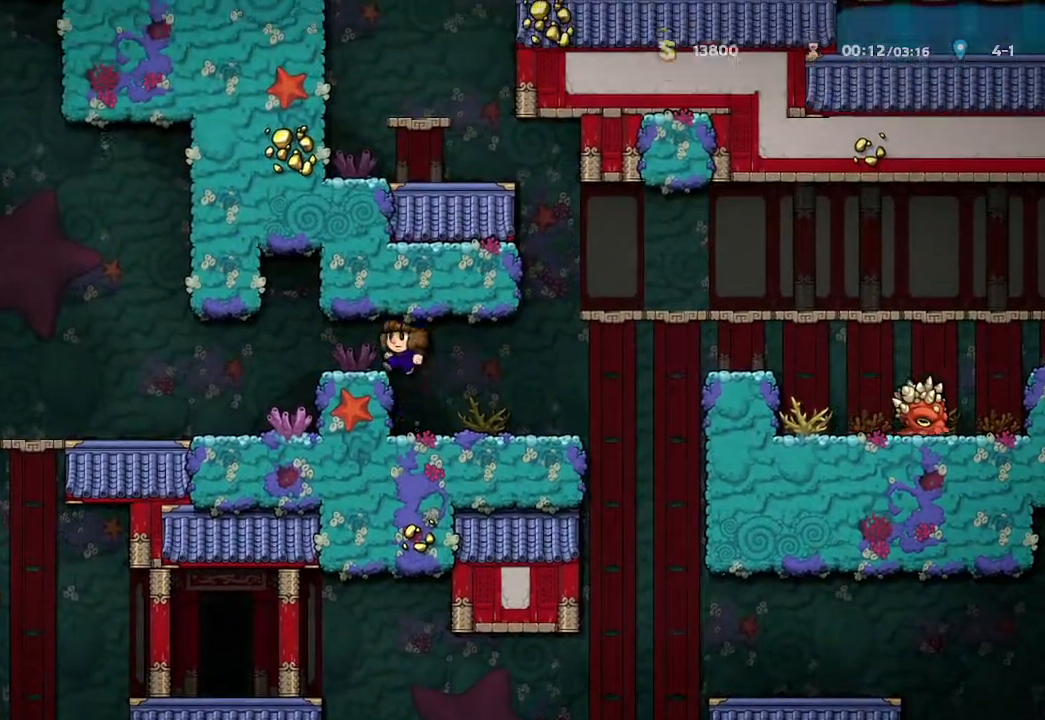
{"buttons": [], "left_stick": "left", "right_stick": "center", "events": []}
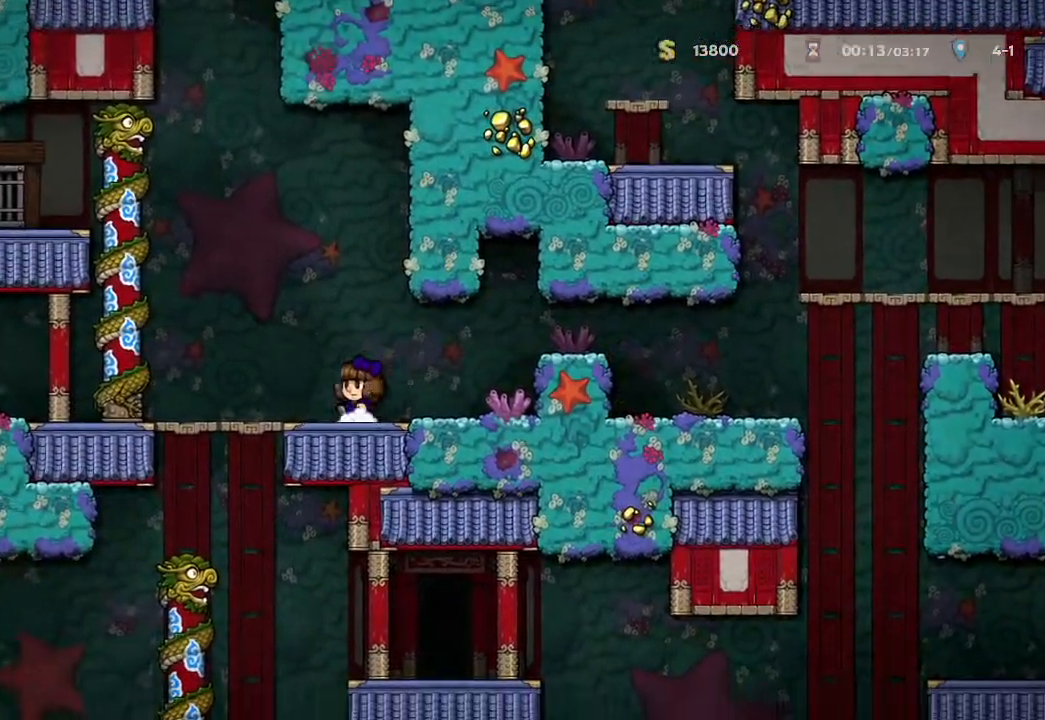
{"buttons": [], "left_stick": "center", "right_stick": "center", "events": [[167, "left_stick", "center"]]}
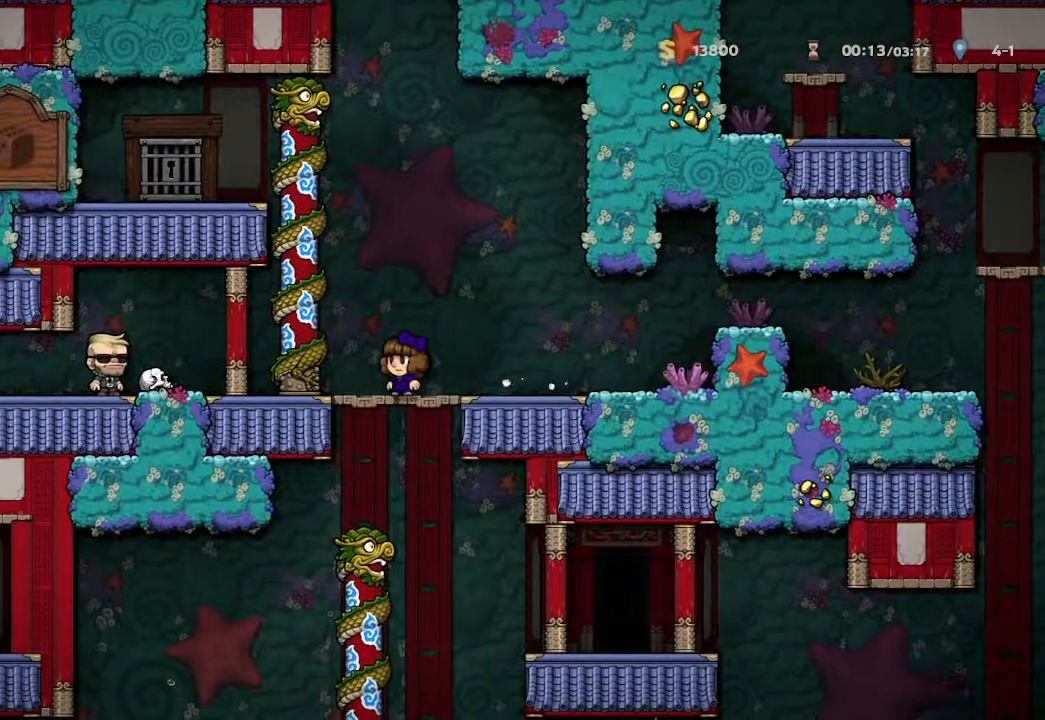
{"buttons": [], "left_stick": "down", "right_stick": "center", "events": [[300, "left_stick", "down"], [383, "A", "down"], [500, "A", "up"]]}
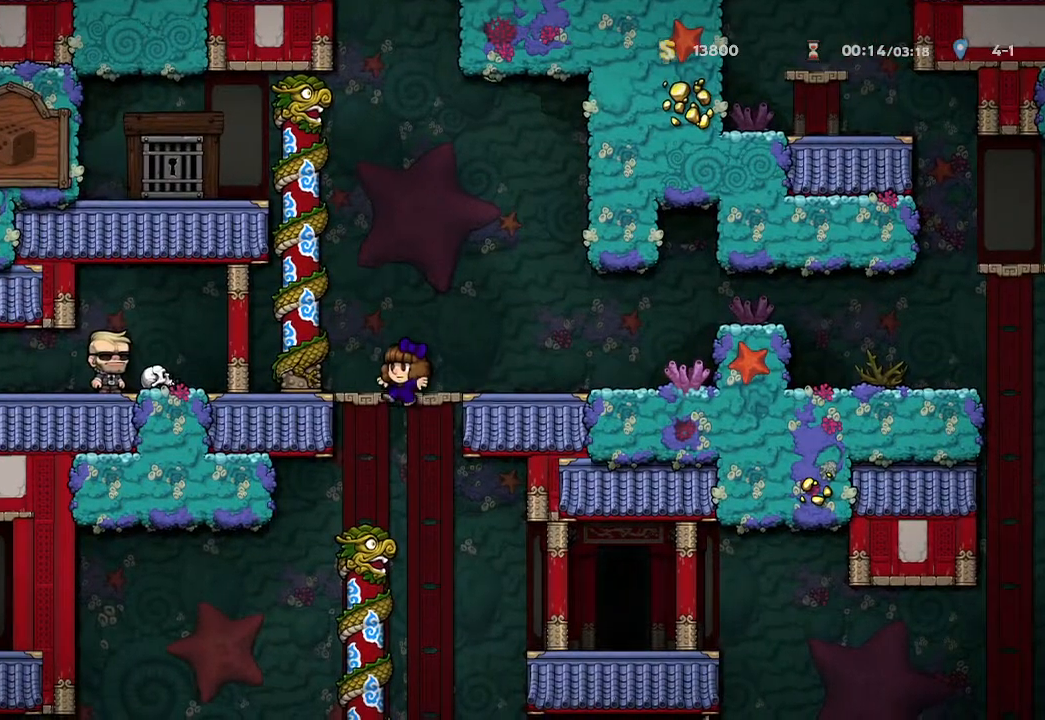
{"buttons": [], "left_stick": "down", "right_stick": "center", "events": [[217, "left_stick", "left"], [267, "left_stick", "up-left"], [500, "left_stick", "down"]]}